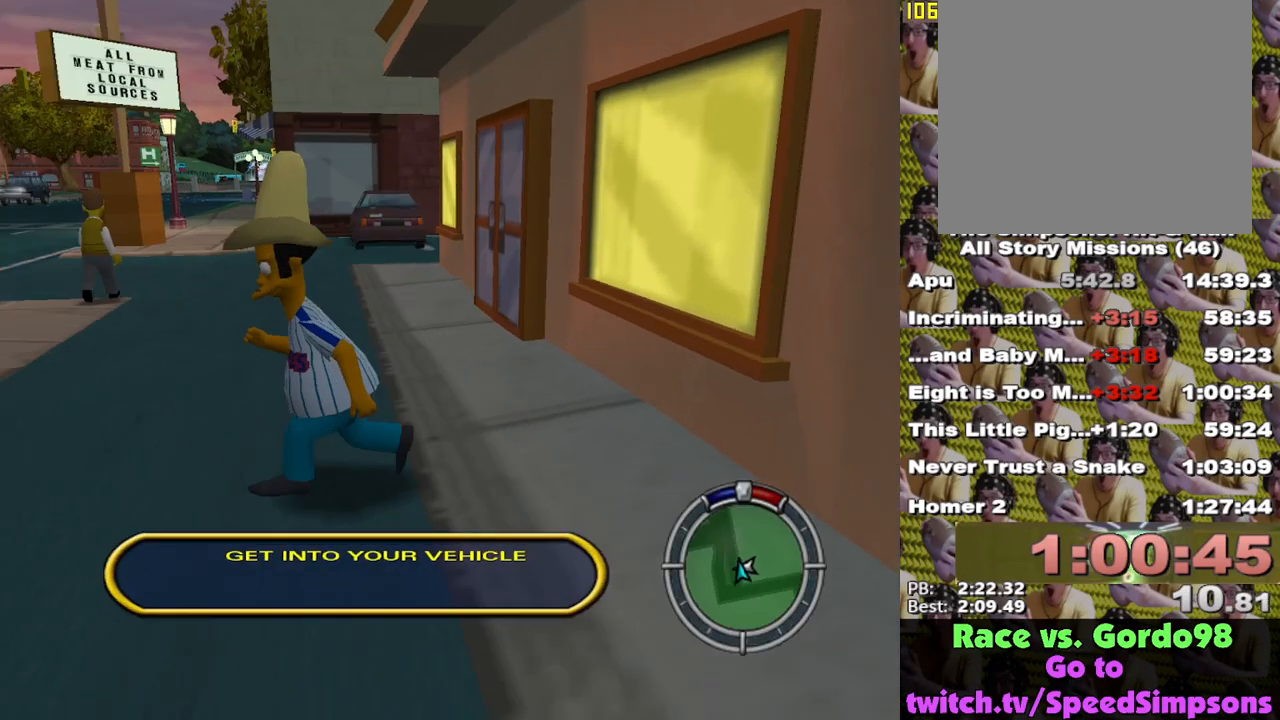
Gameplay with a controller (Xbox layout); each line is a JSON object with the inputs held at the frame after it. "events" lists button and stick changes between this image and that frame as [ms after this image, input, new state], when the widget could be followed in between.
{"buttons": [], "left_stick": "up-left", "right_stick": "center", "events": [[233, "A", "down"], [233, "left_stick", "up-left"], [333, "A", "up"], [433, "X", "up"]]}
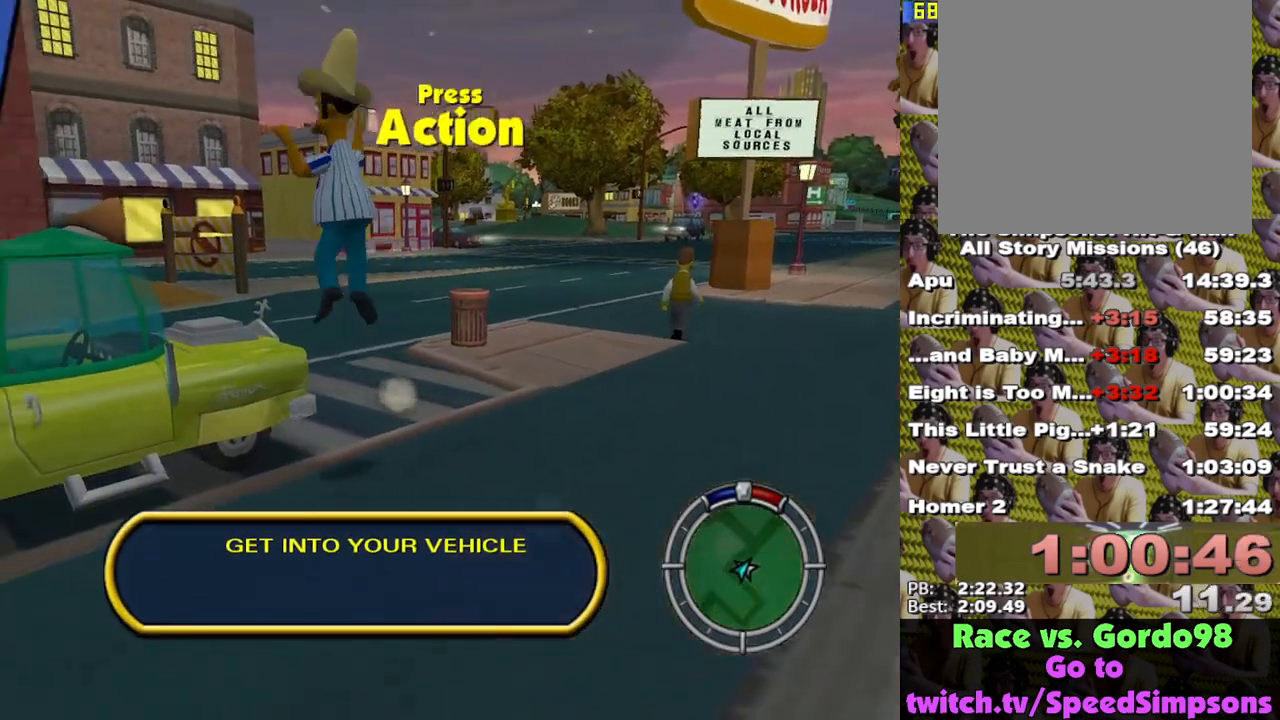
{"buttons": ["Y"], "left_stick": "up-left", "right_stick": "center", "events": [[83, "left_stick", "up"], [267, "left_stick", "up-left"], [450, "Y", "down"]]}
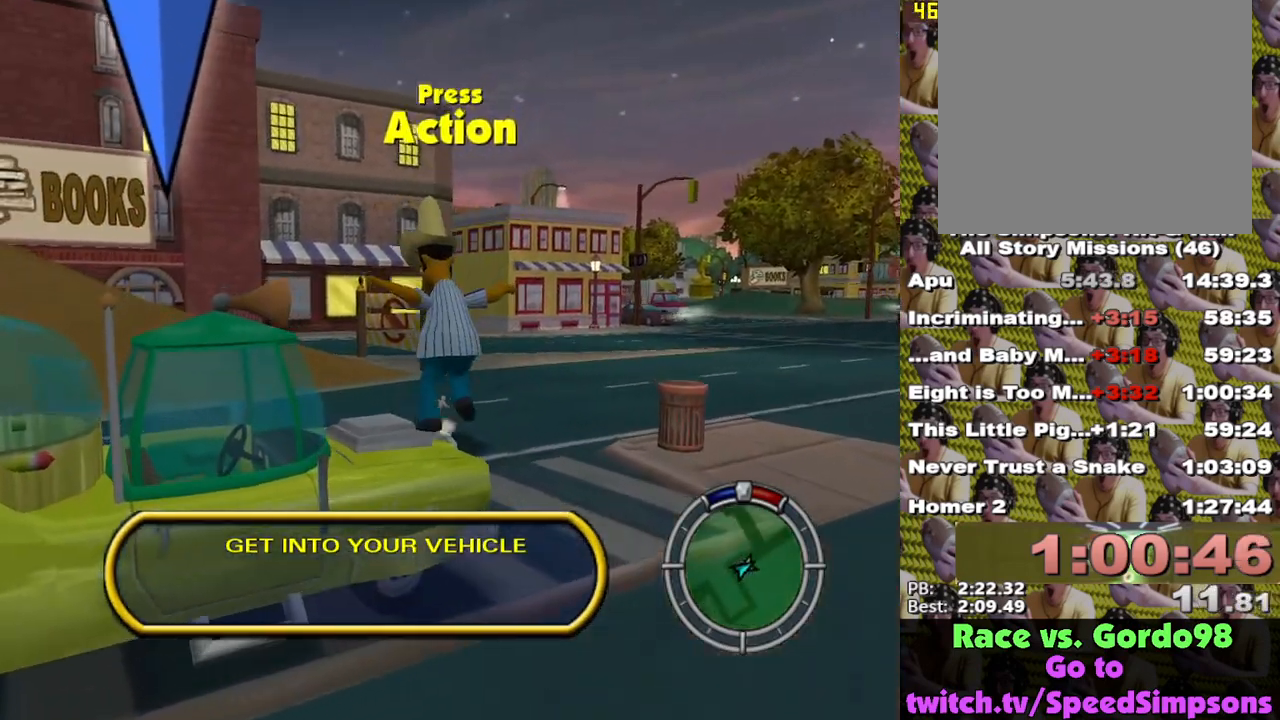
{"buttons": ["X", "L2"], "left_stick": "center", "right_stick": "center", "events": [[33, "Y", "up"], [200, "L2", "down"], [217, "X", "down"], [217, "left_stick", "center"]]}
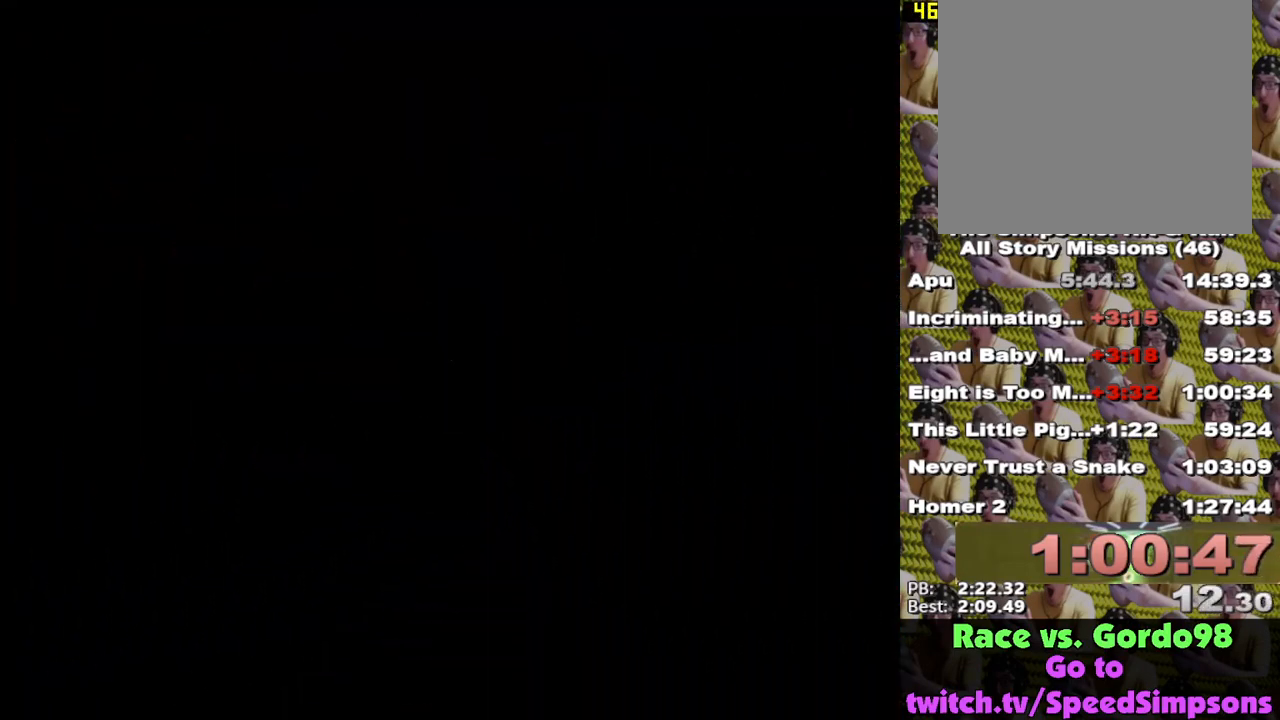
{"buttons": ["X"], "left_stick": "center", "right_stick": "center", "events": [[150, "L2", "up"]]}
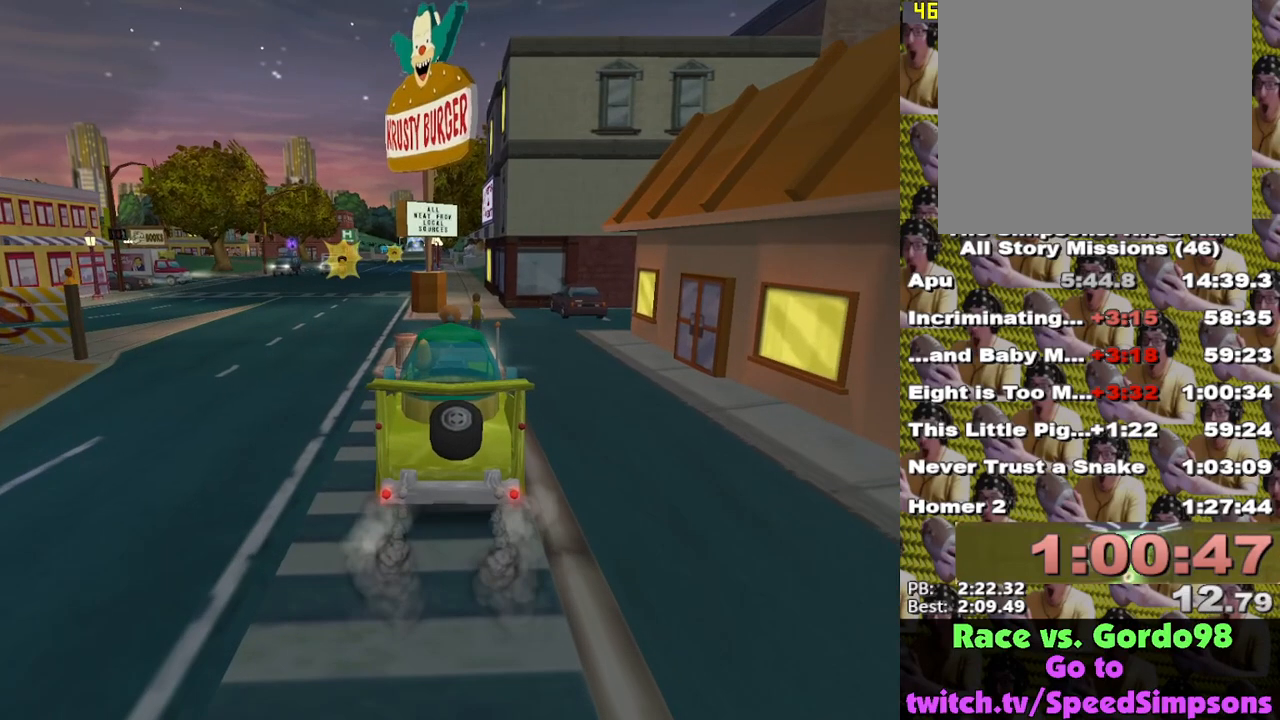
{"buttons": ["X"], "left_stick": "left", "right_stick": "center", "events": [[233, "left_stick", "left"]]}
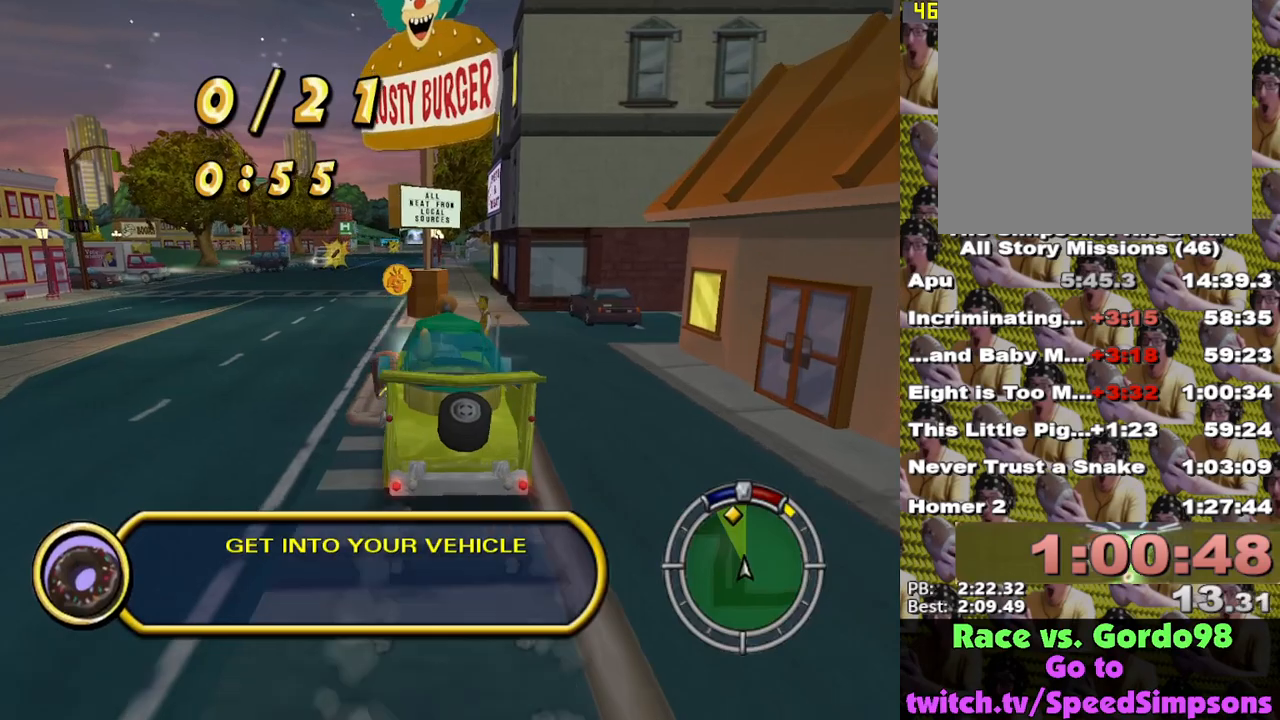
{"buttons": ["X"], "left_stick": "center", "right_stick": "center", "events": [[33, "left_stick", "center"], [283, "left_stick", "right"], [300, "L1", "down"], [417, "L1", "up"], [450, "left_stick", "center"]]}
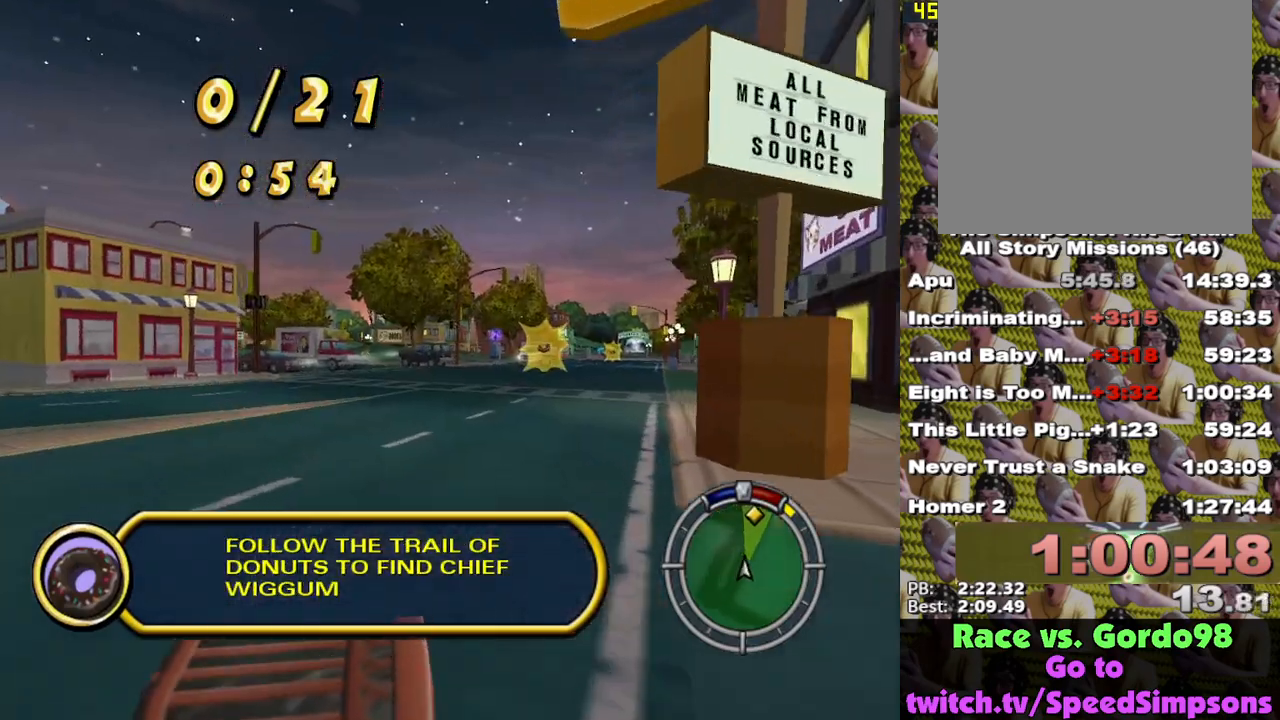
{"buttons": ["X", "R2"], "left_stick": "center", "right_stick": "center", "events": [[350, "left_stick", "right"], [400, "R2", "down"], [450, "left_stick", "center"]]}
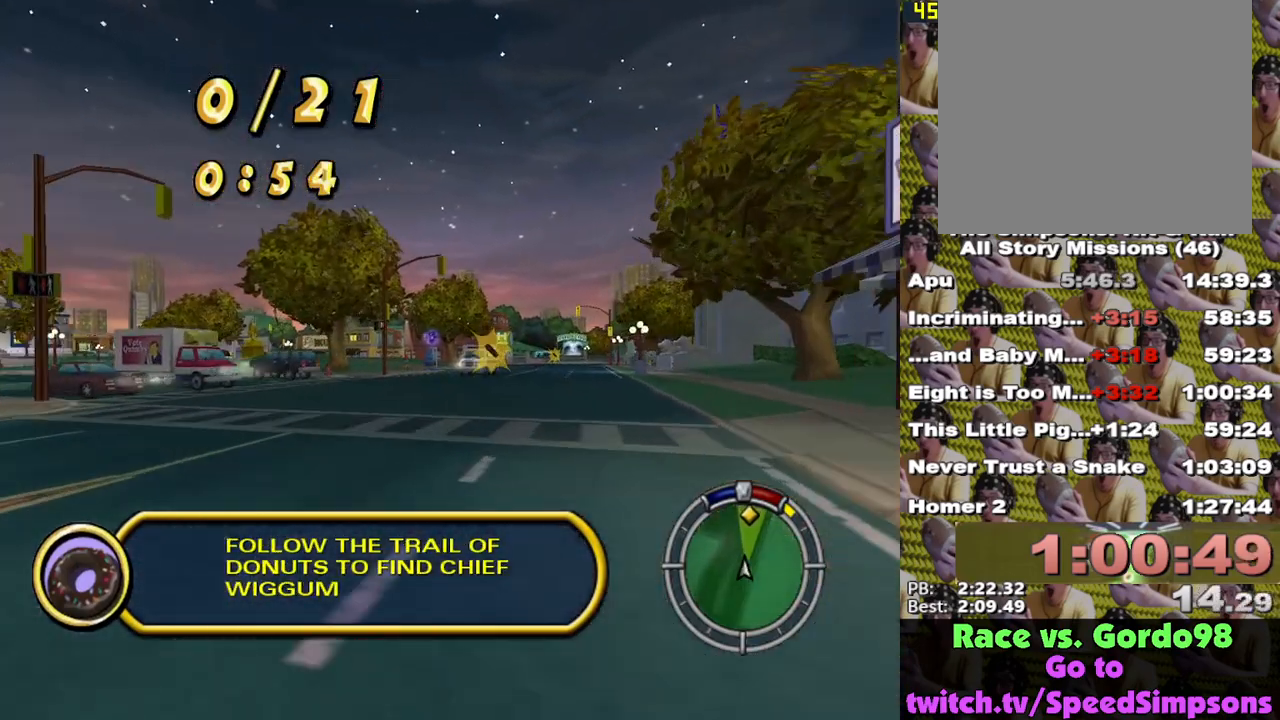
{"buttons": ["X"], "left_stick": "right", "right_stick": "center", "events": [[67, "R2", "up"], [317, "R2", "down"], [450, "R2", "up"], [500, "left_stick", "right"]]}
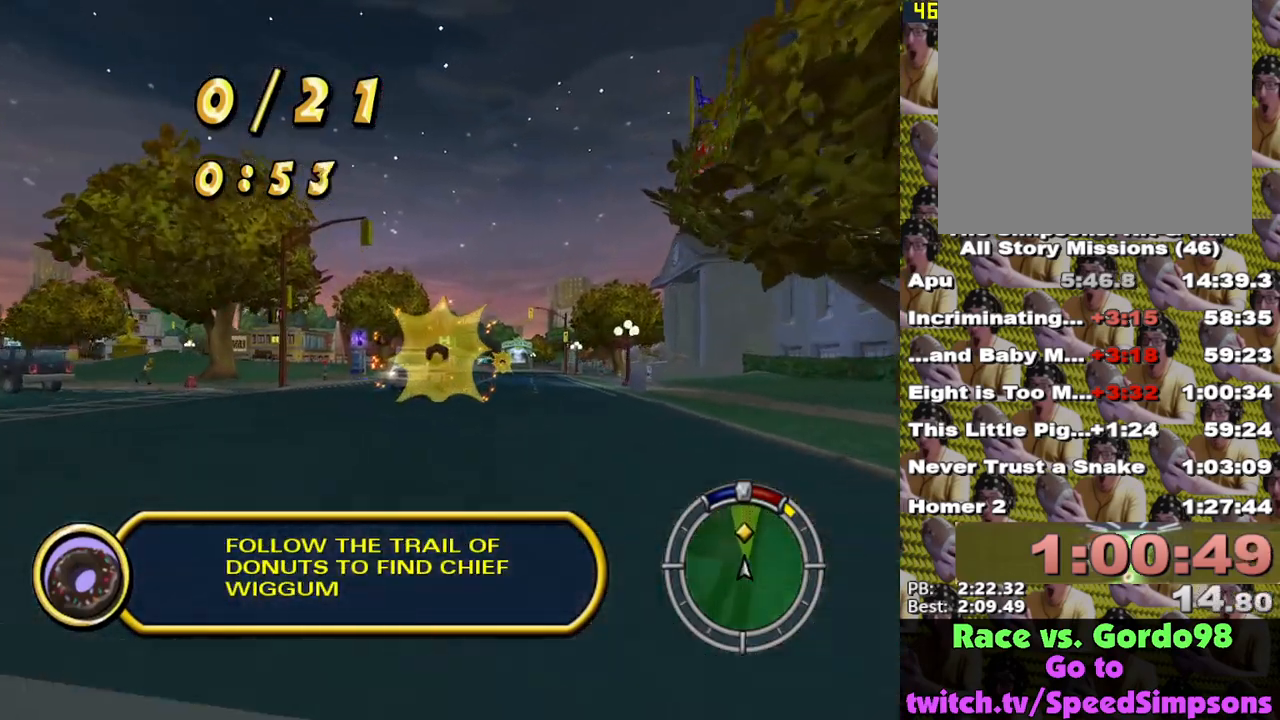
{"buttons": ["X"], "left_stick": "center", "right_stick": "center", "events": [[67, "R2", "down"], [117, "left_stick", "center"], [150, "R2", "up"], [233, "R2", "down"], [333, "R2", "up"], [417, "R2", "down"], [483, "R2", "up"]]}
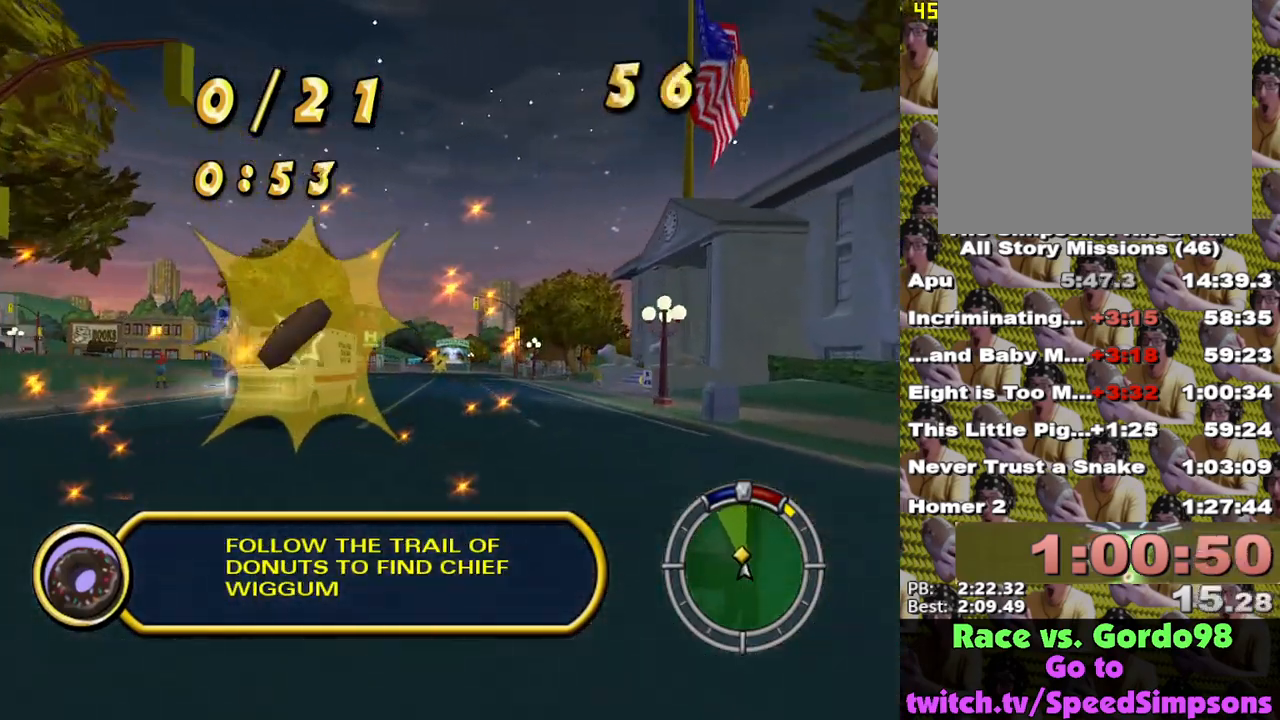
{"buttons": ["X"], "left_stick": "center", "right_stick": "center", "events": [[33, "R2", "down"], [233, "R2", "up"], [283, "R2", "down"], [367, "R2", "up"], [417, "R2", "down"], [500, "R2", "up"]]}
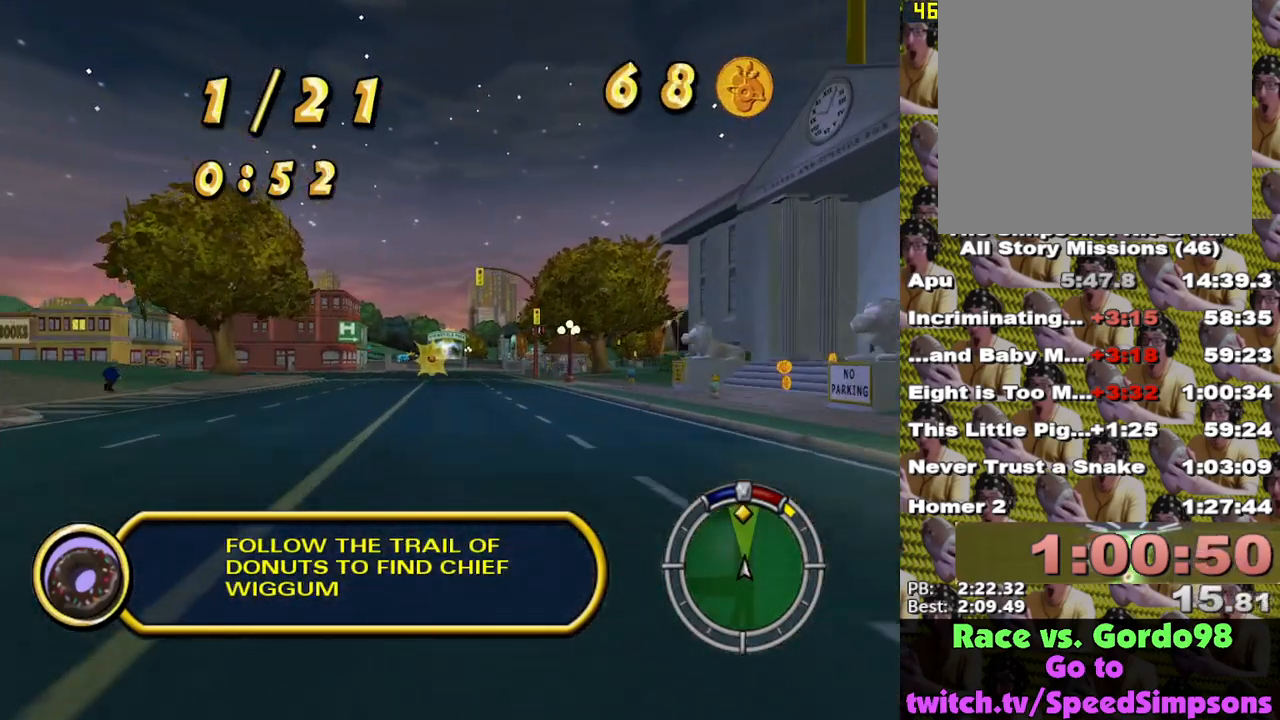
{"buttons": ["X", "R2"], "left_stick": "center", "right_stick": "center", "events": [[50, "R2", "down"], [133, "R2", "up"], [183, "R2", "down"], [250, "R2", "up"], [317, "R2", "down"], [400, "R2", "up"], [467, "R2", "down"]]}
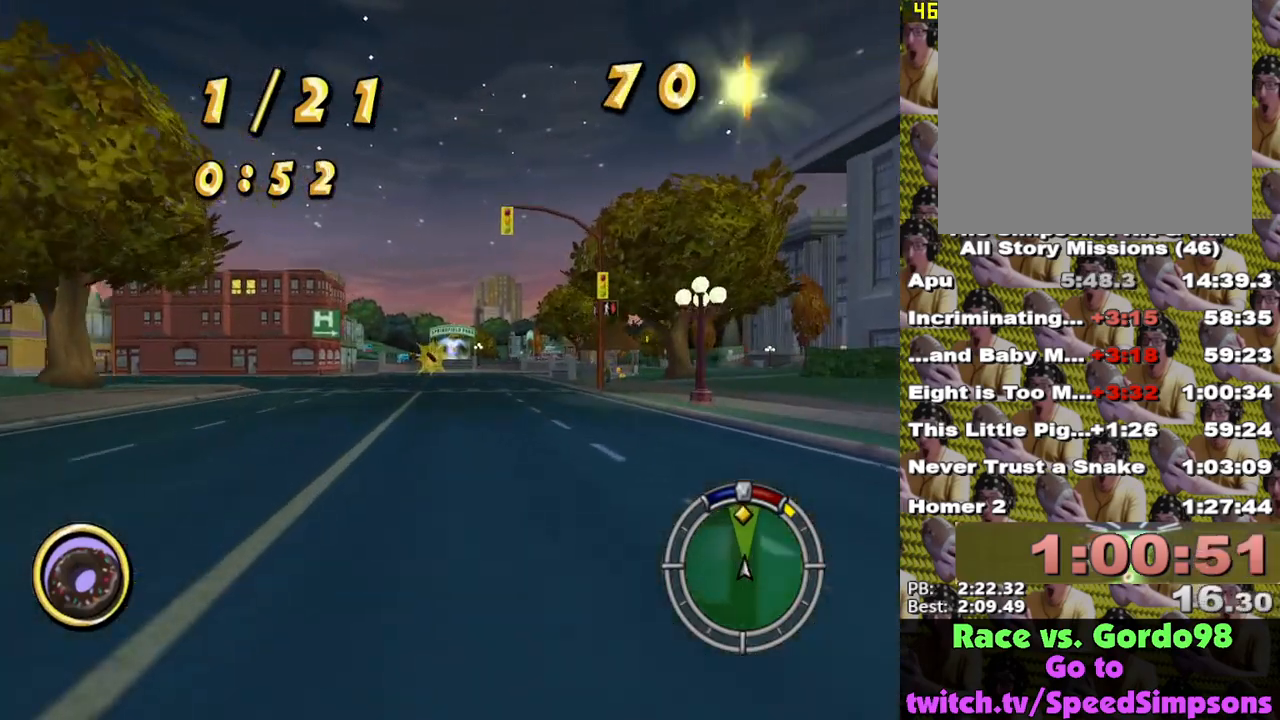
{"buttons": ["X"], "left_stick": "center", "right_stick": "center", "events": [[50, "R2", "up"], [83, "R2", "down"], [183, "R2", "up"], [233, "R2", "down"], [317, "R2", "up"], [383, "R2", "down"], [433, "R2", "up"]]}
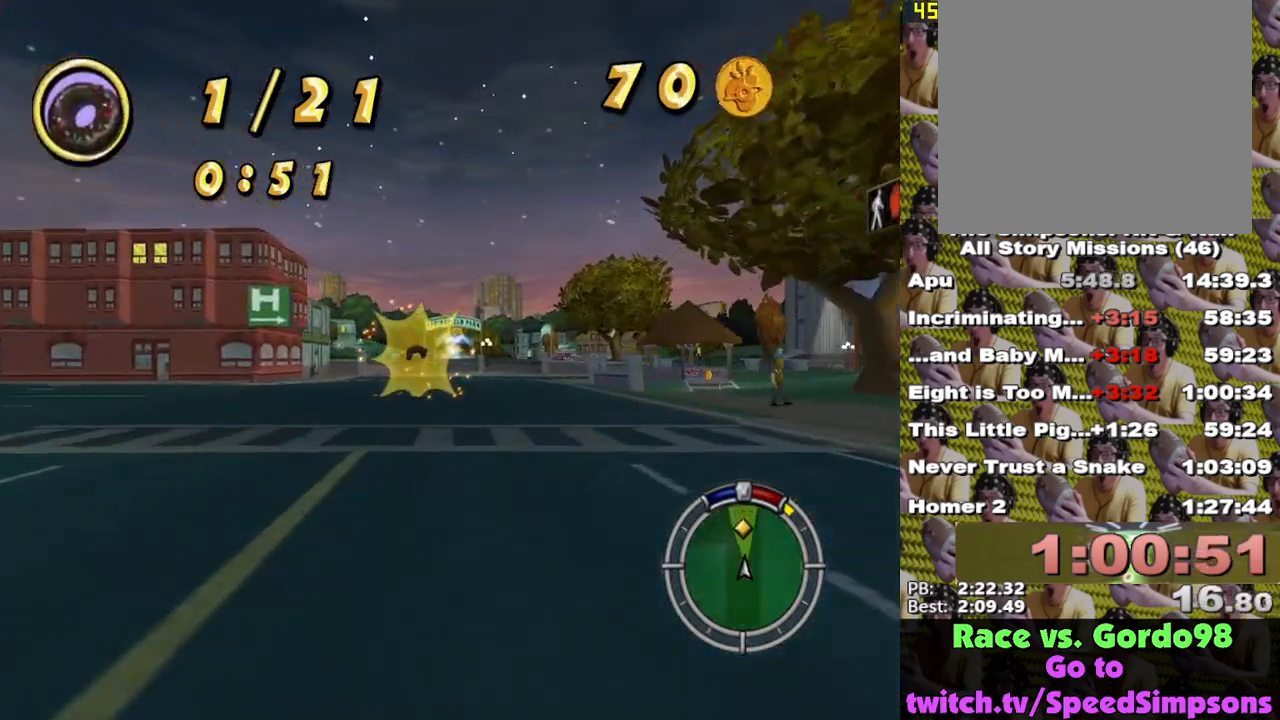
{"buttons": ["X", "R2"], "left_stick": "center", "right_stick": "center", "events": [[17, "R2", "down"], [83, "R2", "up"], [183, "R2", "down"], [233, "R2", "up"], [300, "R2", "down"], [367, "R2", "up"], [450, "R2", "down"]]}
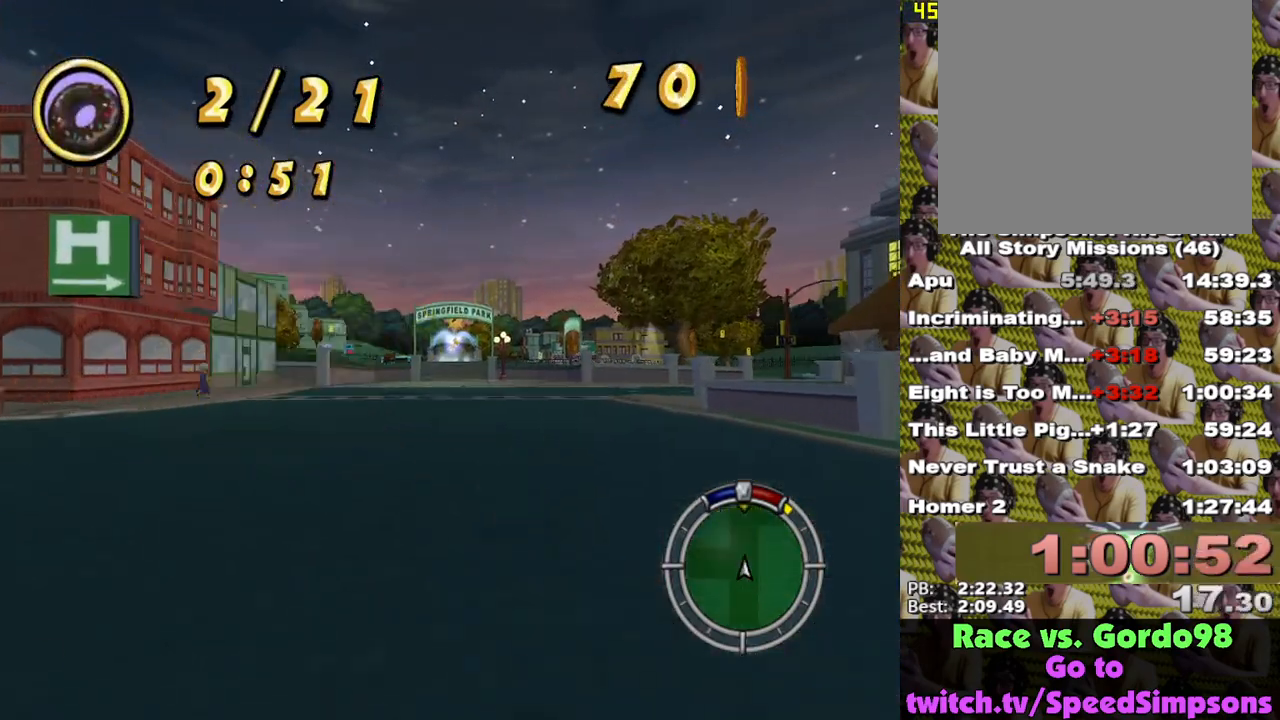
{"buttons": ["X"], "left_stick": "center", "right_stick": "center", "events": [[33, "R2", "up"], [83, "R2", "down"], [167, "R2", "up"], [250, "R2", "down"], [317, "R2", "up"]]}
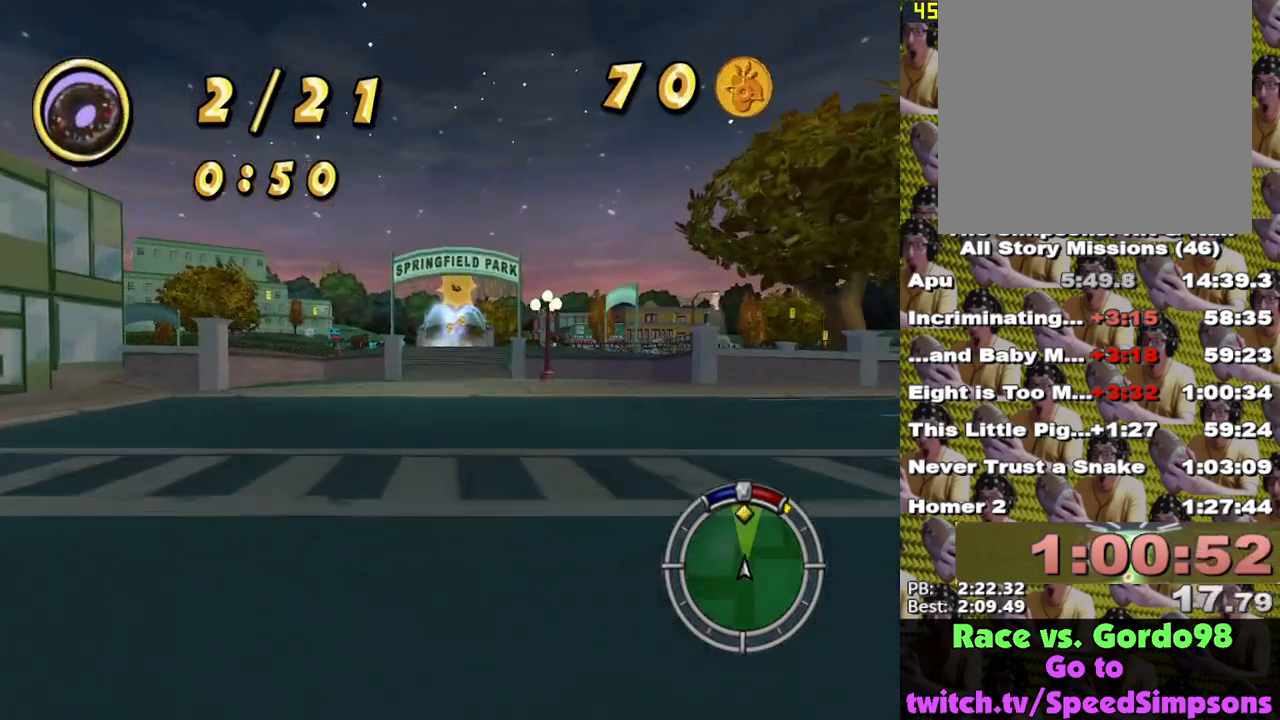
{"buttons": ["X"], "left_stick": "center", "right_stick": "center", "events": []}
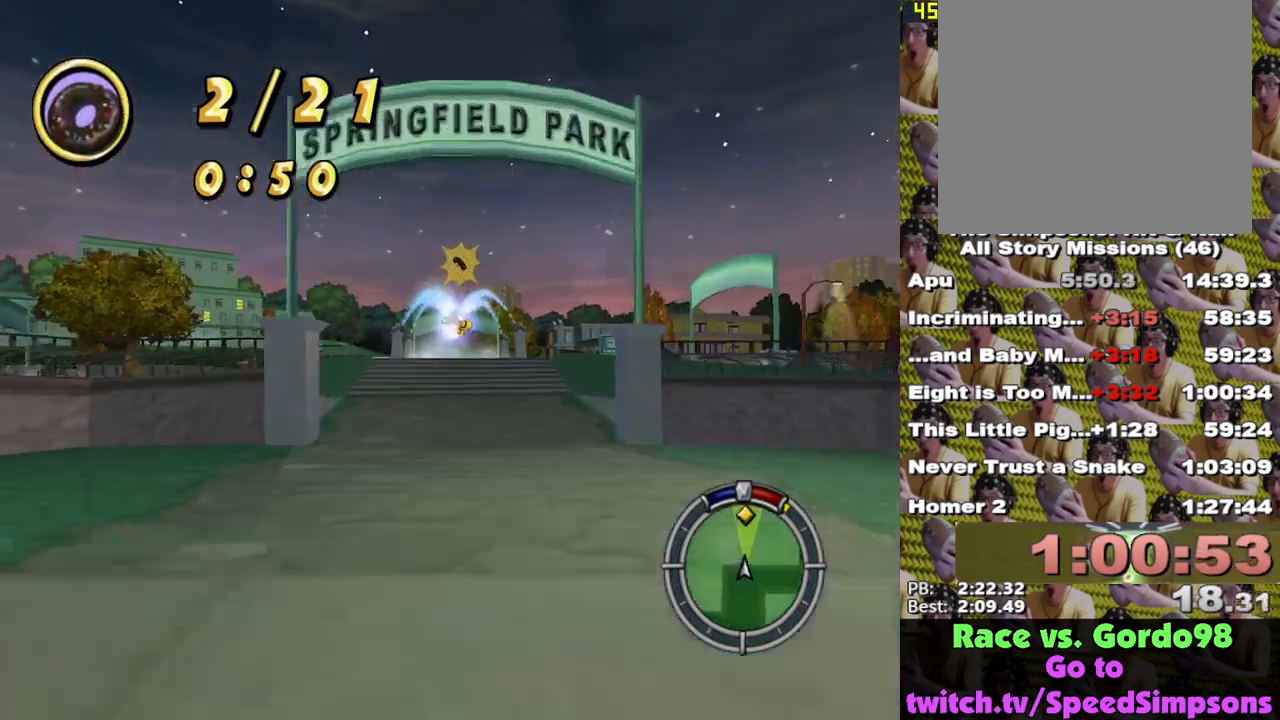
{"buttons": ["X"], "left_stick": "center", "right_stick": "center", "events": []}
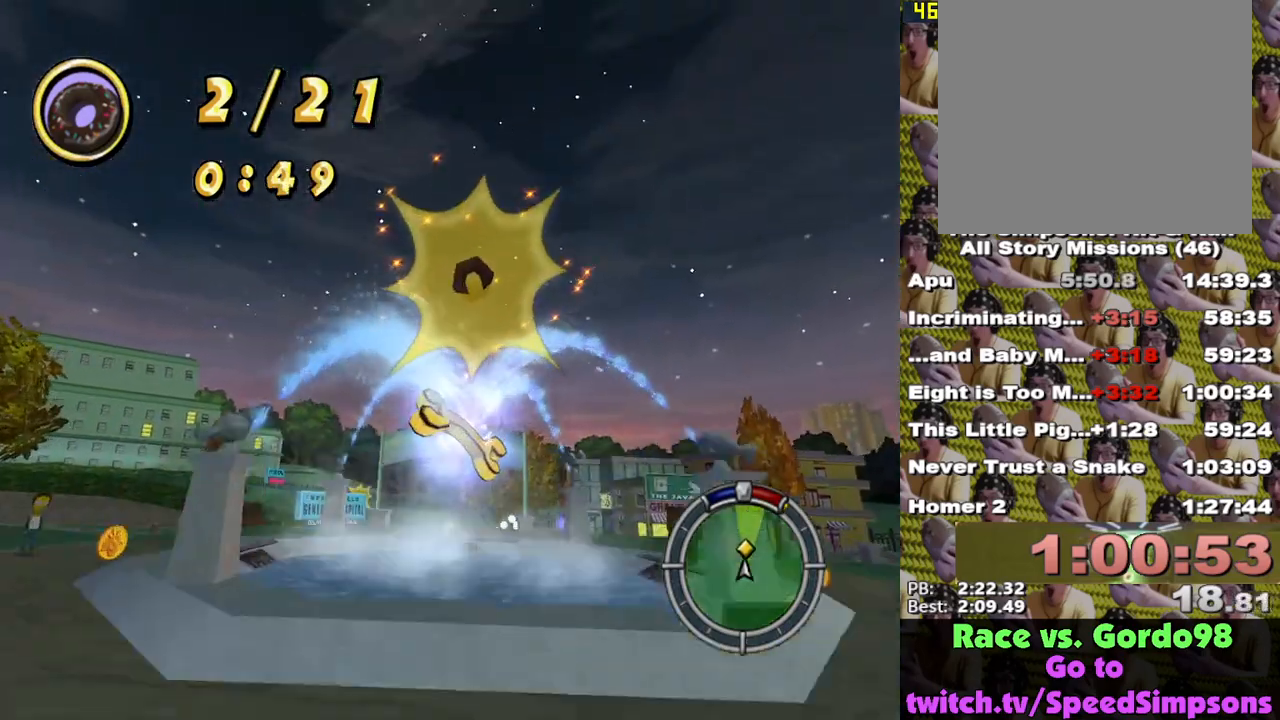
{"buttons": ["X"], "left_stick": "center", "right_stick": "center", "events": [[83, "left_stick", "left"], [167, "left_stick", "center"]]}
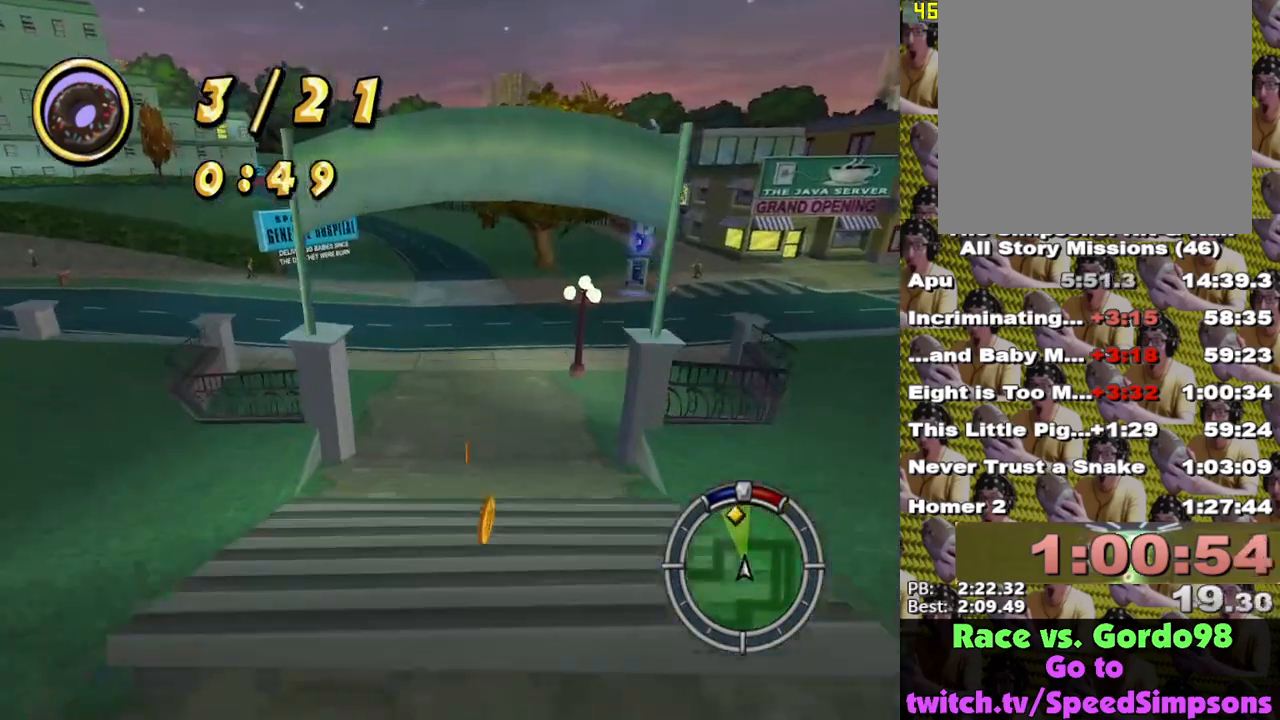
{"buttons": ["X"], "left_stick": "center", "right_stick": "center", "events": []}
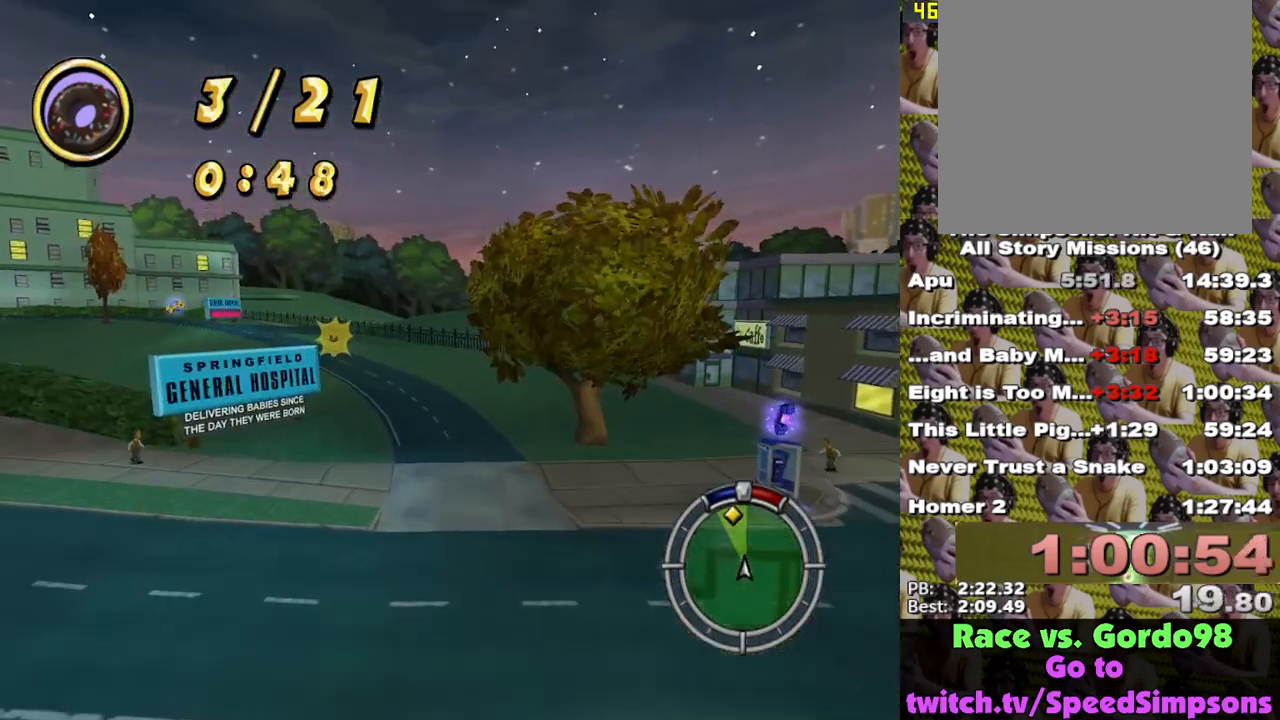
{"buttons": ["L2"], "left_stick": "left", "right_stick": "center", "events": [[133, "left_stick", "left"], [450, "X", "up"], [500, "L2", "down"]]}
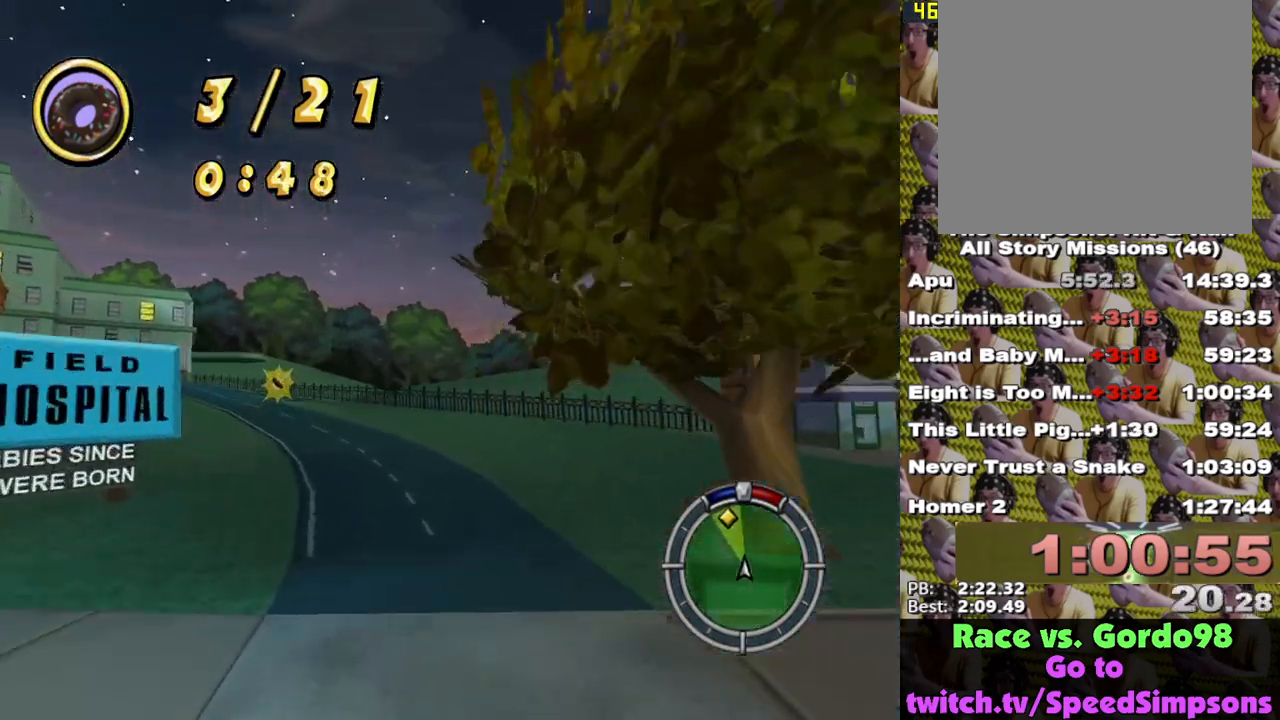
{"buttons": ["X", "L2"], "left_stick": "left", "right_stick": "center", "events": [[217, "X", "down"]]}
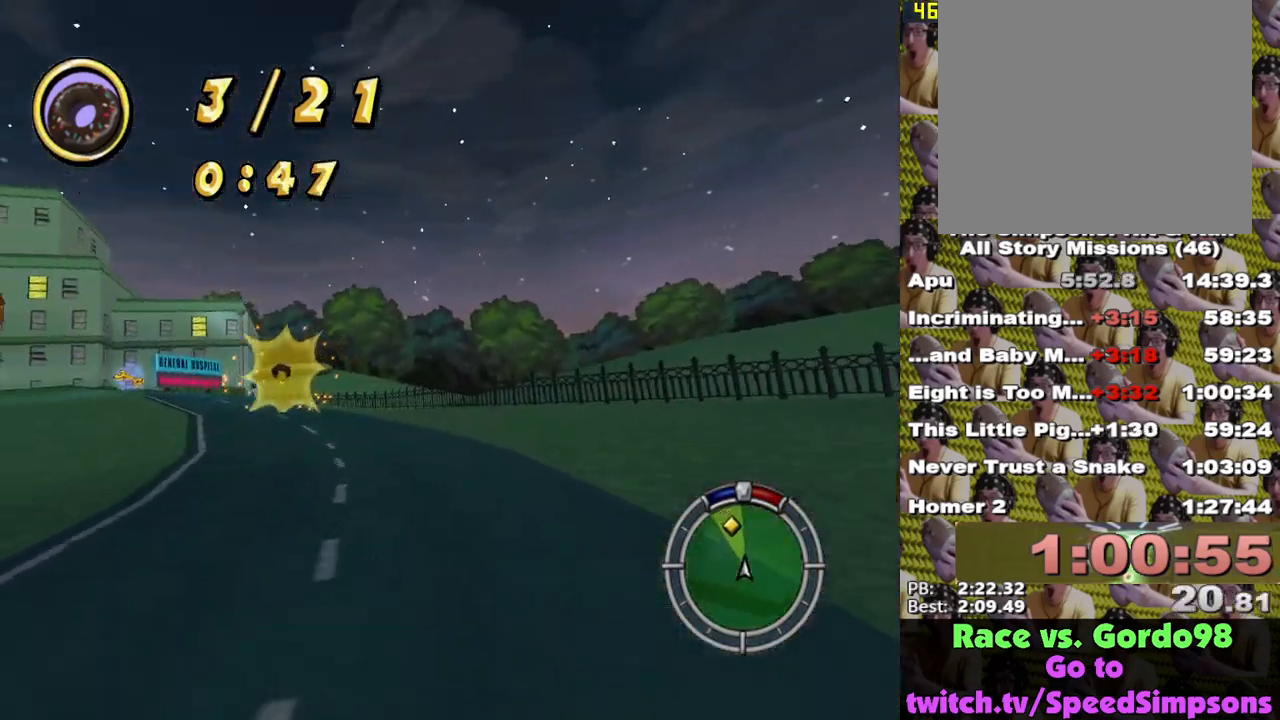
{"buttons": ["X", "L2"], "left_stick": "left", "right_stick": "center", "events": []}
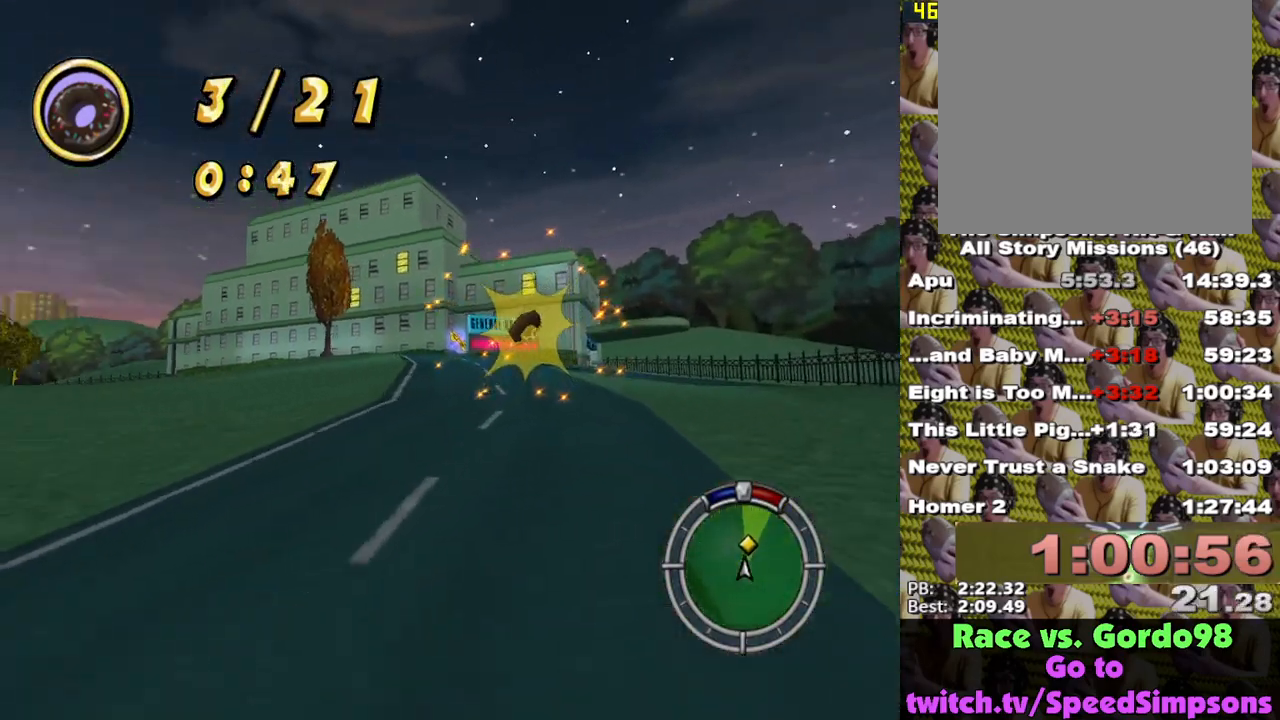
{"buttons": ["L2"], "left_stick": "left", "right_stick": "center", "events": [[133, "left_stick", "right"], [250, "left_stick", "left"], [300, "X", "up"]]}
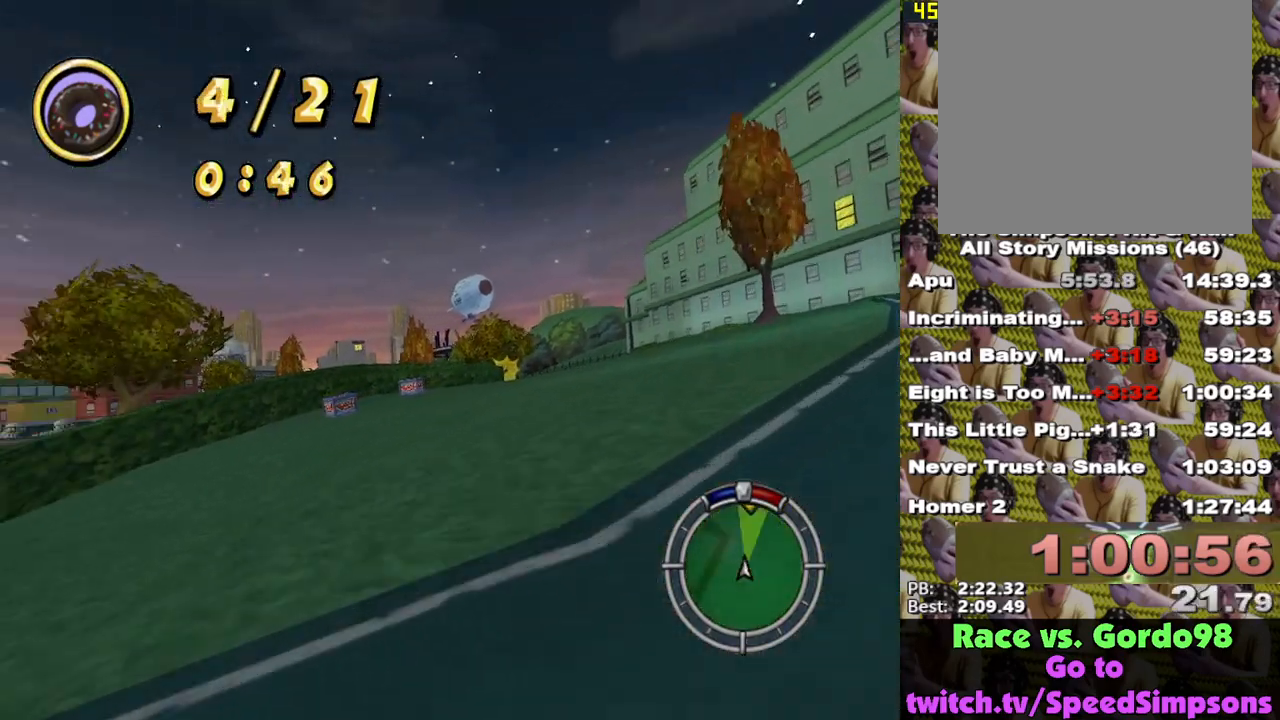
{"buttons": ["X"], "left_stick": "center", "right_stick": "center", "events": [[33, "L2", "up"], [300, "X", "down"], [383, "left_stick", "center"]]}
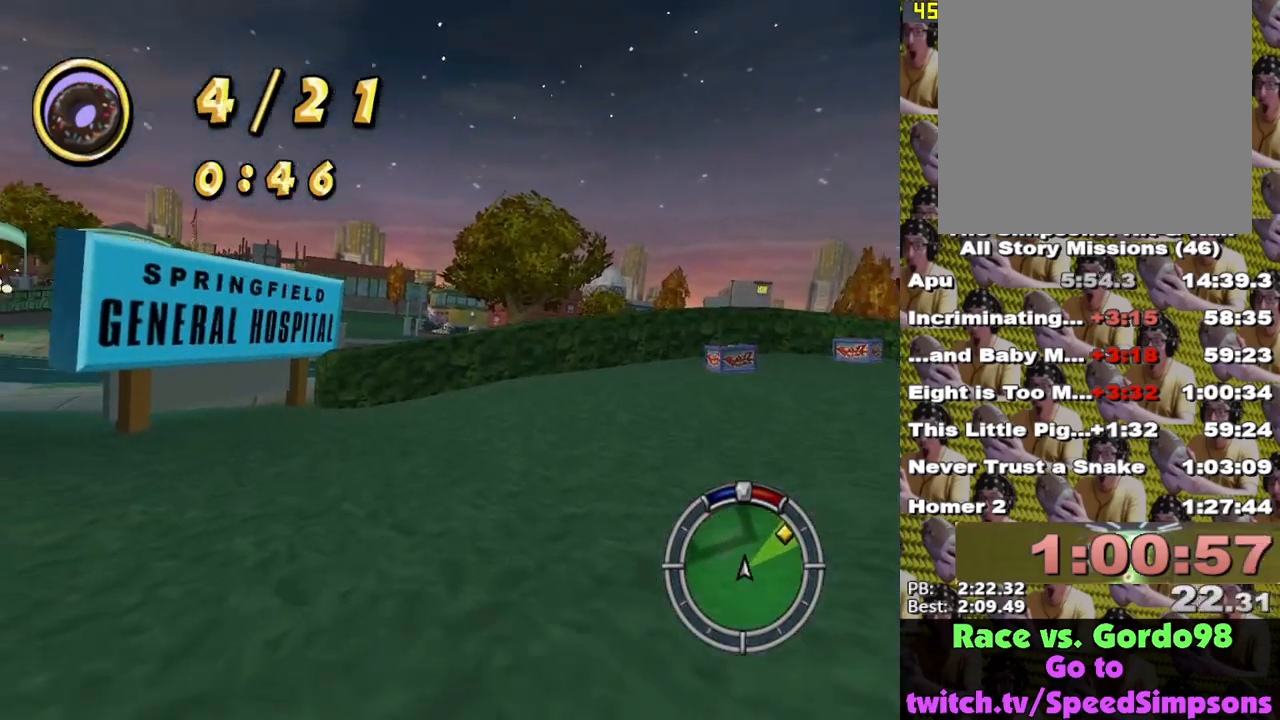
{"buttons": ["A", "L2"], "left_stick": "right", "right_stick": "center", "events": [[50, "left_stick", "right"], [217, "L2", "down"], [417, "X", "up"], [483, "A", "down"]]}
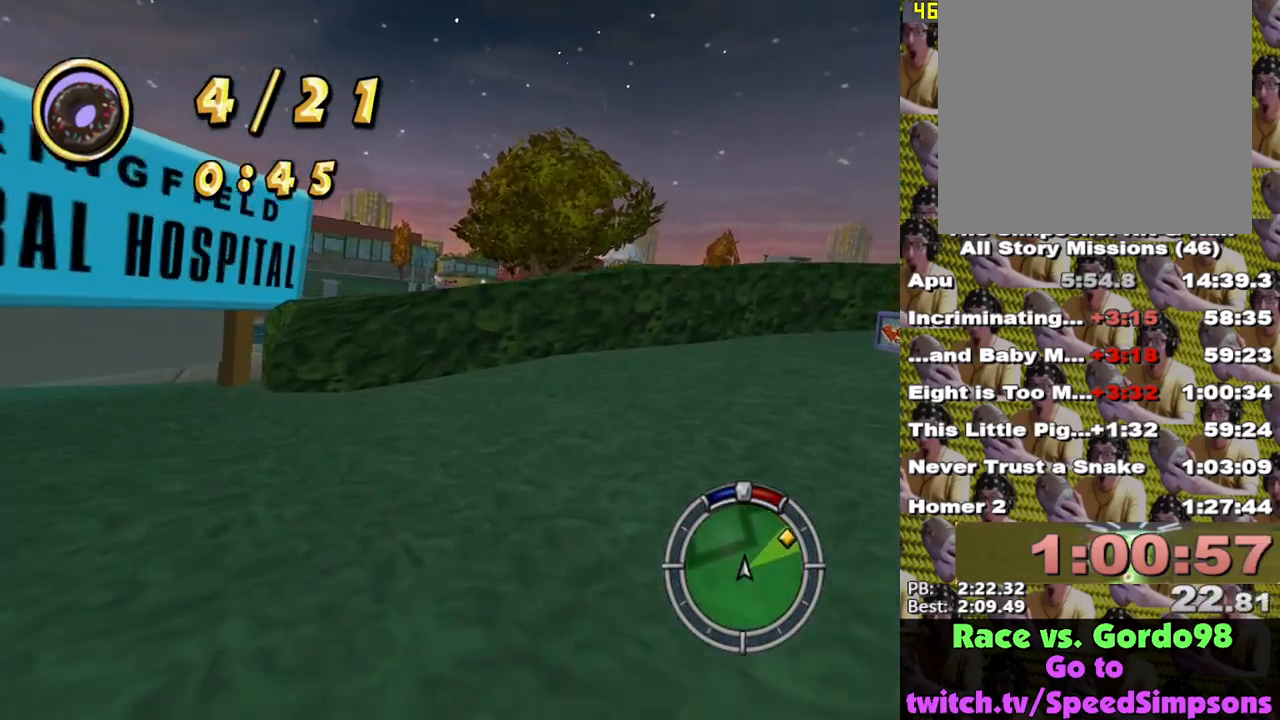
{"buttons": [], "left_stick": "right", "right_stick": "center", "events": [[83, "A", "up"], [300, "L2", "up"]]}
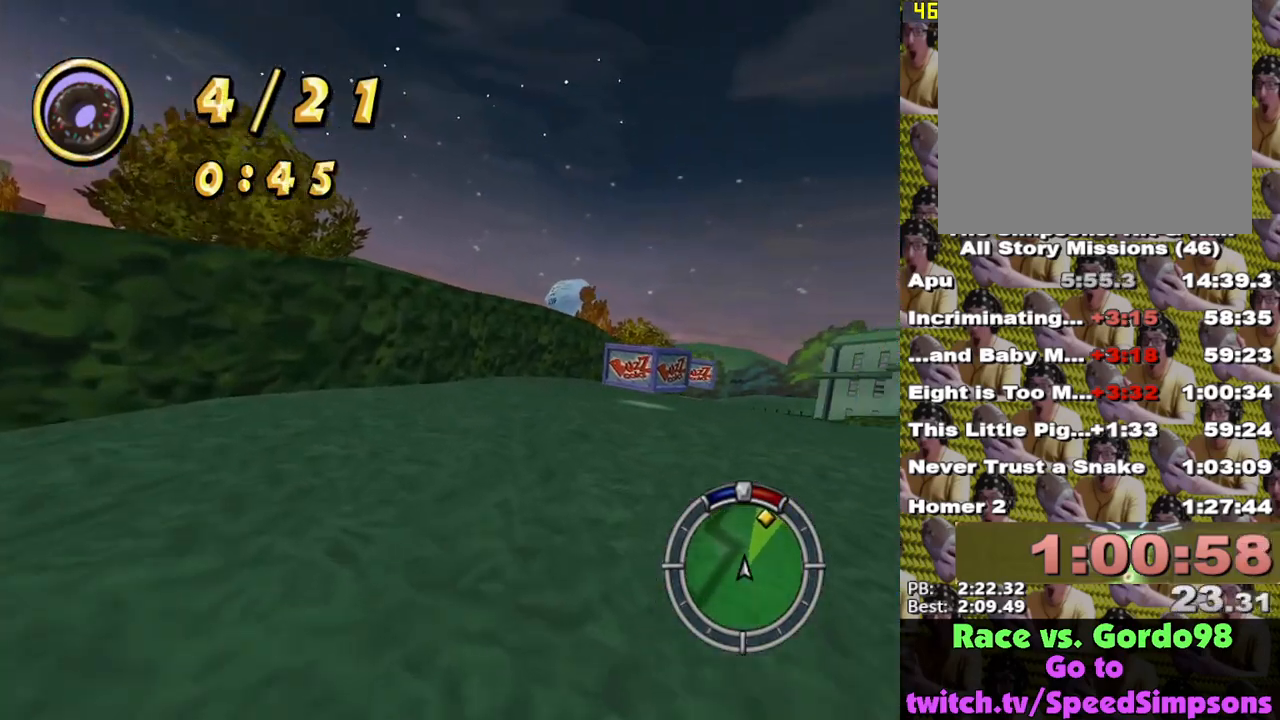
{"buttons": ["X"], "left_stick": "center", "right_stick": "center", "events": [[17, "X", "down"], [150, "left_stick", "center"]]}
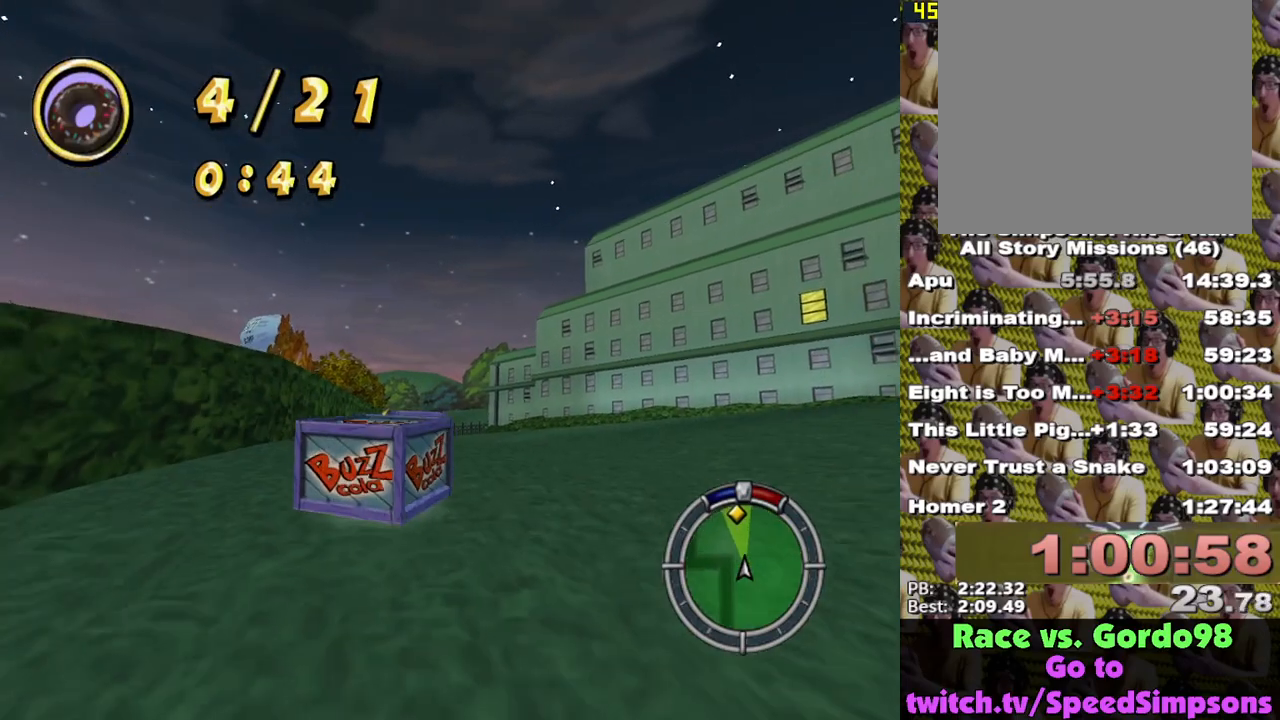
{"buttons": ["X"], "left_stick": "center", "right_stick": "center", "events": [[200, "L1", "down"], [317, "L1", "up"]]}
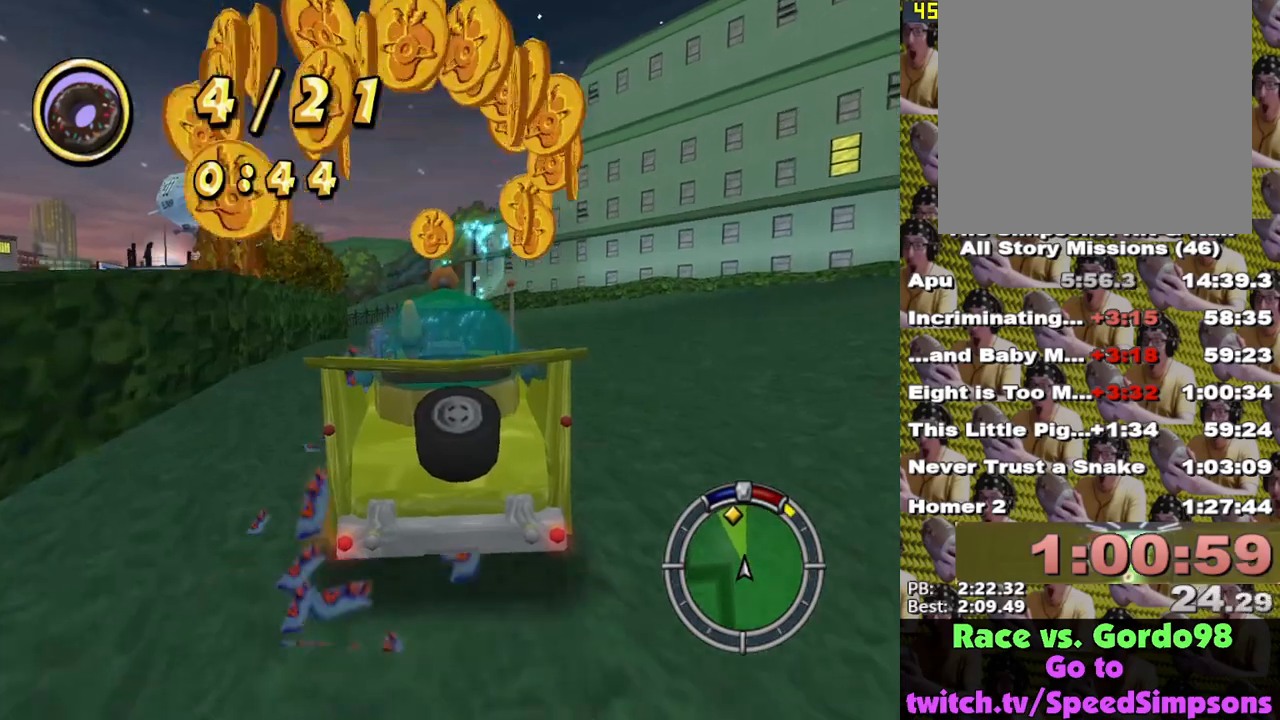
{"buttons": ["X"], "left_stick": "center", "right_stick": "center", "events": [[267, "left_stick", "left"], [400, "left_stick", "center"]]}
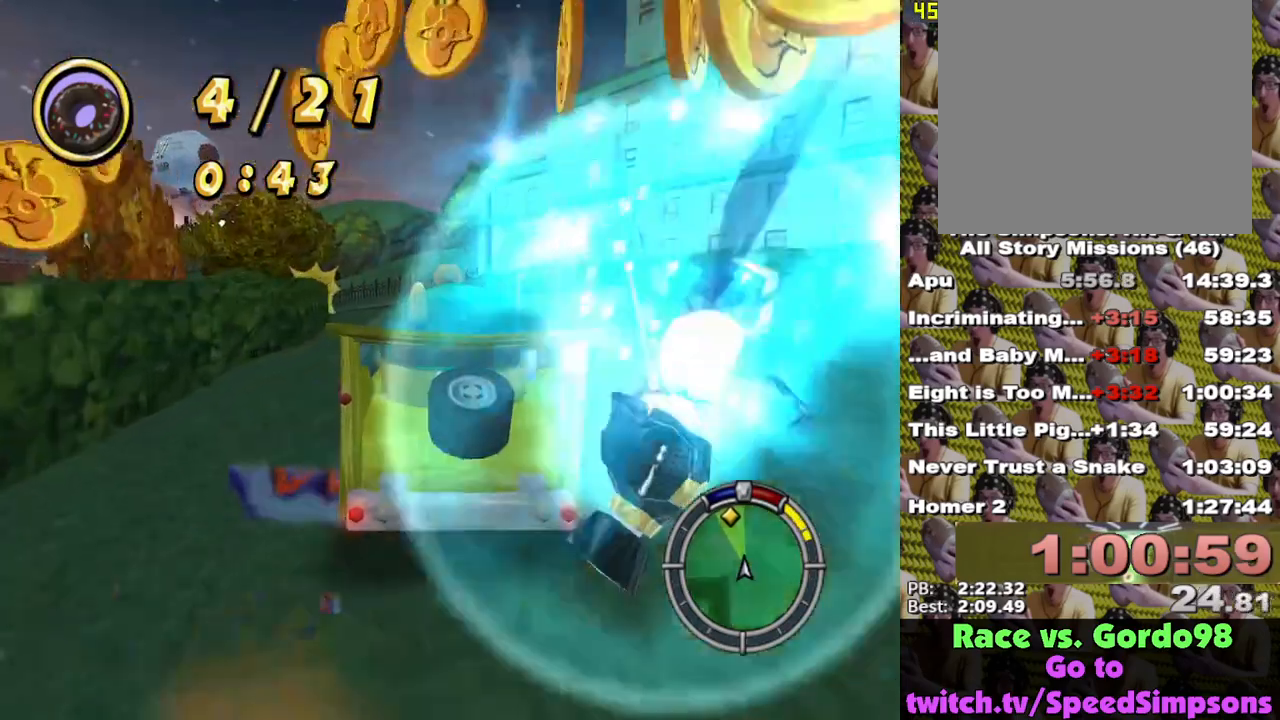
{"buttons": ["X"], "left_stick": "center", "right_stick": "center", "events": [[150, "L1", "down"], [183, "left_stick", "left"], [233, "L1", "up"], [267, "left_stick", "center"], [350, "L1", "down"], [467, "L1", "up"]]}
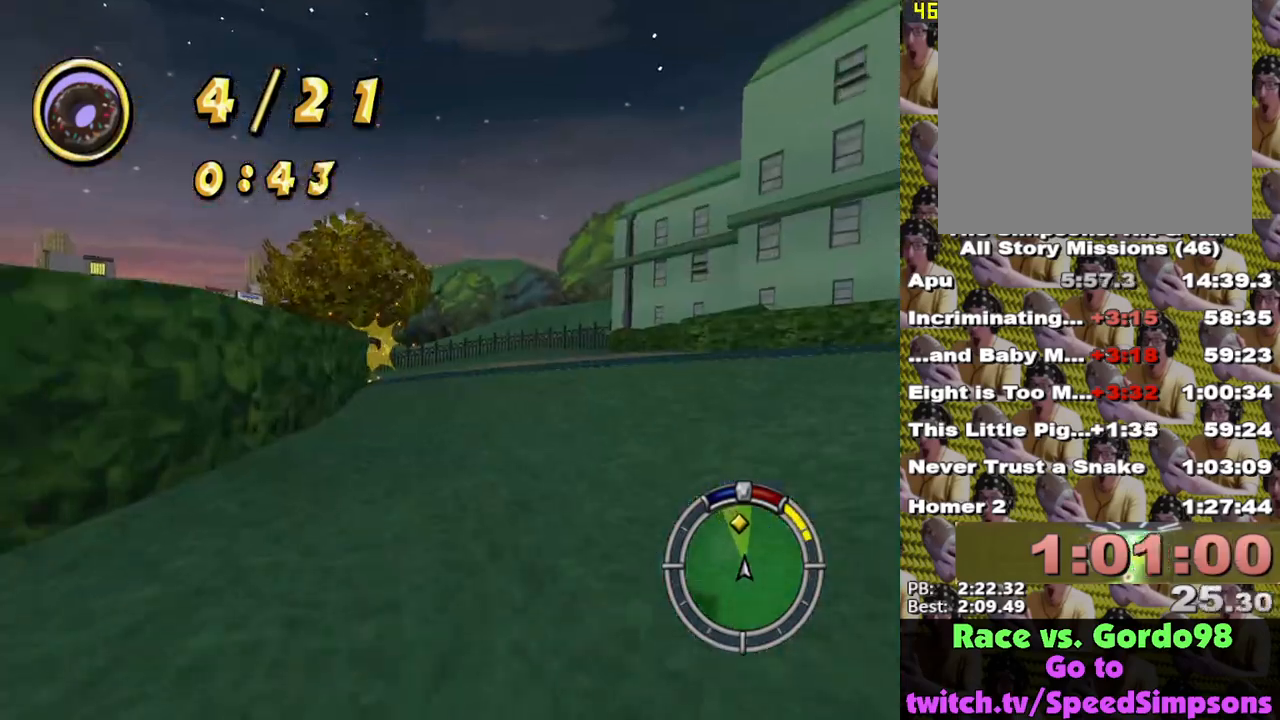
{"buttons": ["A", "L2"], "left_stick": "left", "right_stick": "center", "events": [[100, "left_stick", "left"], [150, "L2", "down"], [250, "X", "up"], [350, "A", "down"]]}